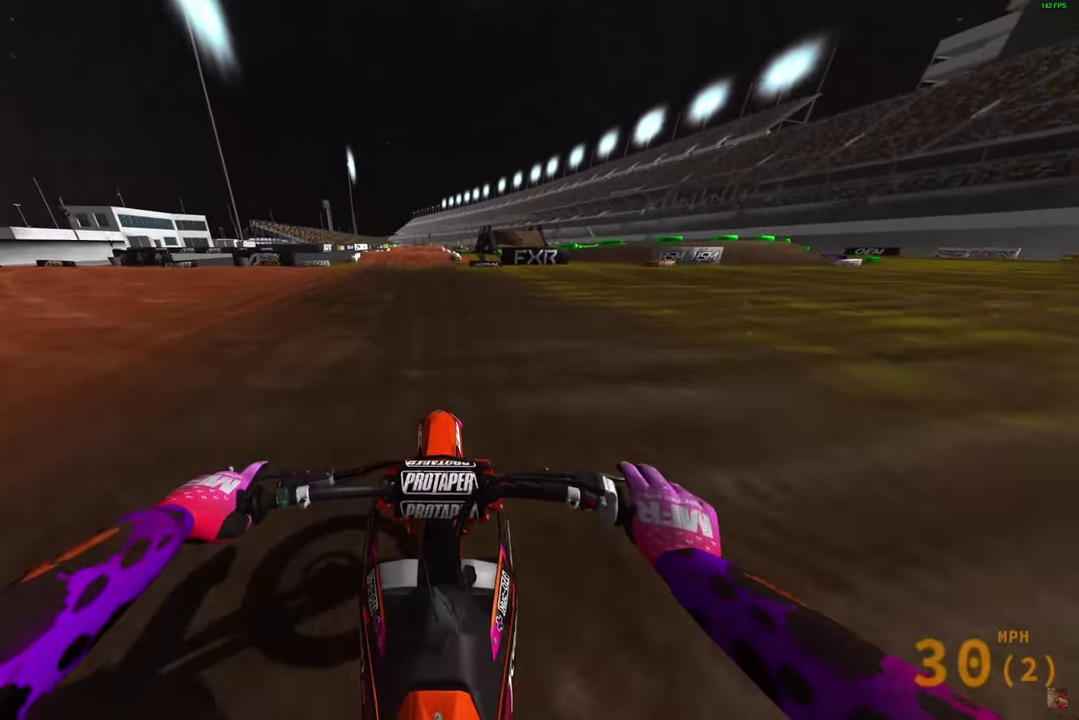
Gameplay with a controller (PlayStation layout); each line is a JSON object with the inputs held at the frame after it (dt_ms = milliseconds from this image to that frame). "button_events" lists button changes between this image and that frame as [ms after this image, input, new state], when the widget could be followed in between (sticks are given only as held states).
{"dt_ms": 500, "buttons": ["R2"], "left_stick": "up-left", "right_stick": "down", "button_events": []}
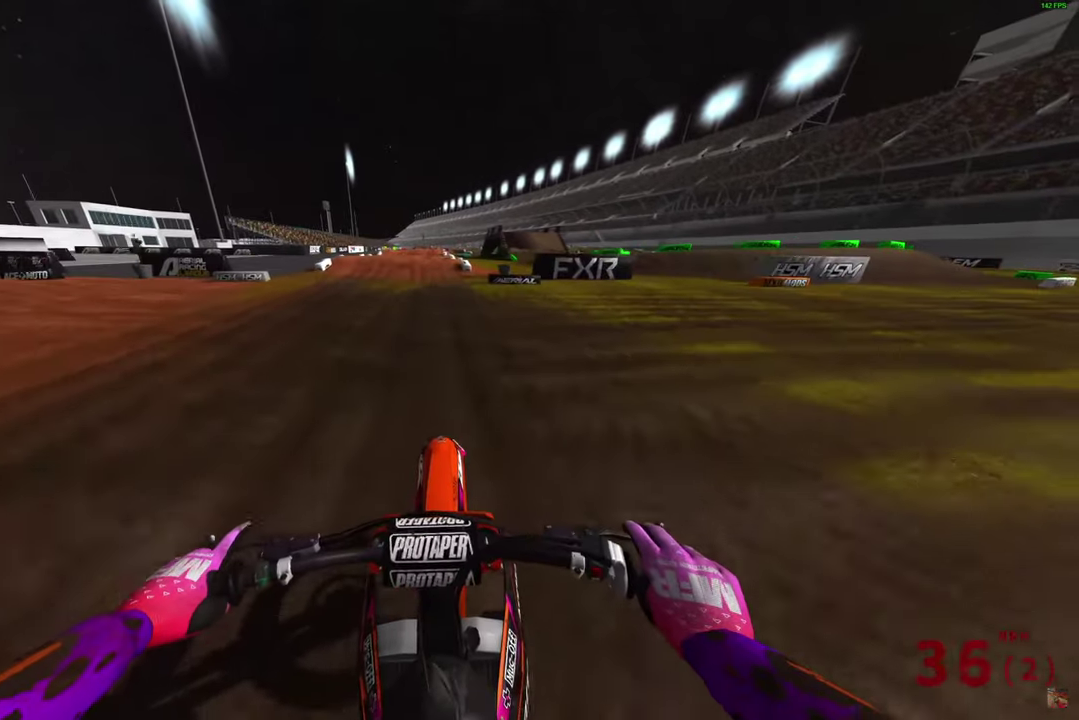
{"dt_ms": 700, "buttons": ["R2"], "left_stick": "up-left", "right_stick": "down-right", "button_events": []}
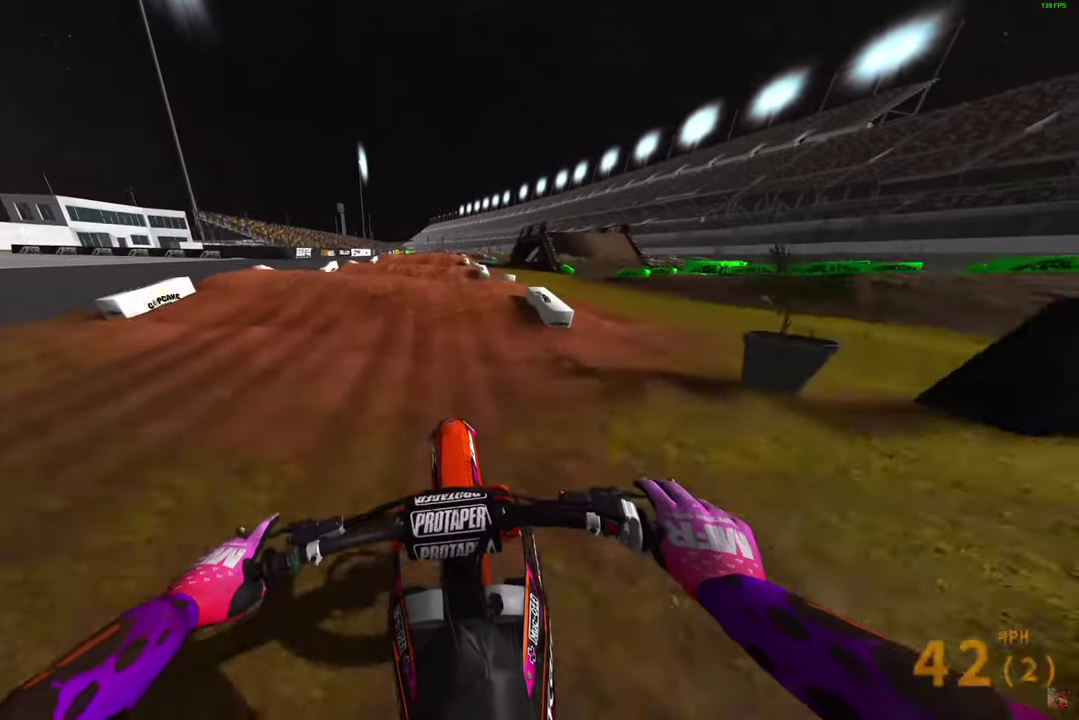
{"dt_ms": 300, "buttons": [], "left_stick": "up-left", "right_stick": "down", "button_events": [[217, "R2", "up"]]}
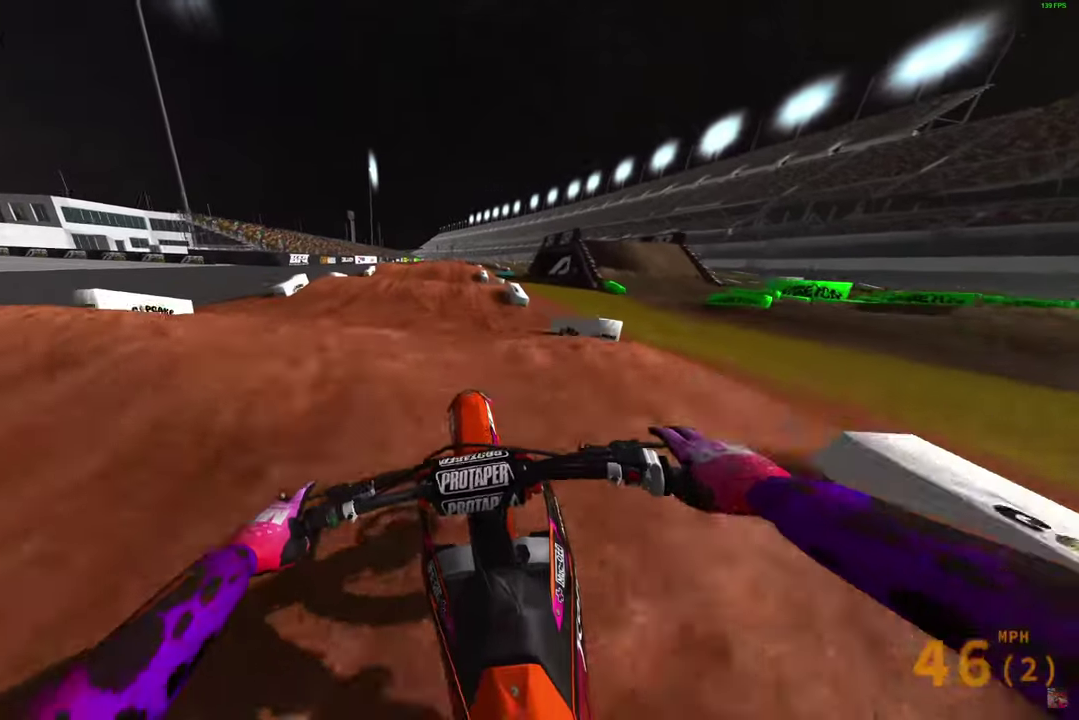
{"dt_ms": 700, "buttons": [], "left_stick": "center", "right_stick": "down", "button_events": [[33, "R2", "down"], [167, "R2", "up"]]}
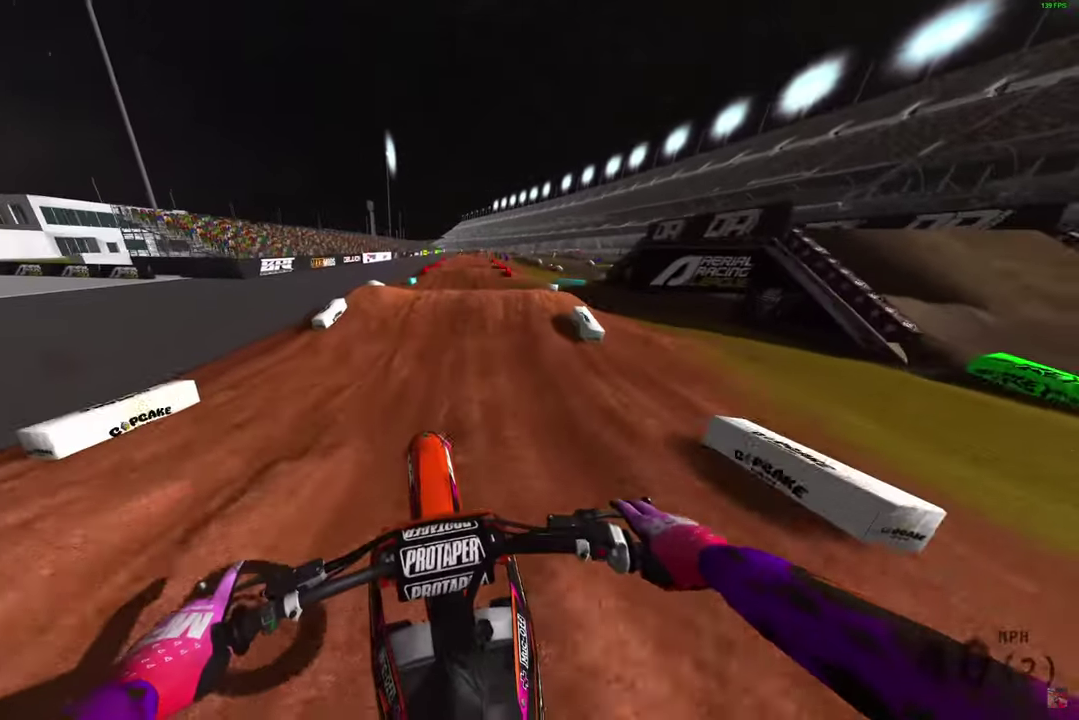
{"dt_ms": 300, "buttons": ["R2"], "left_stick": "center", "right_stick": "down", "button_events": [[67, "R2", "down"]]}
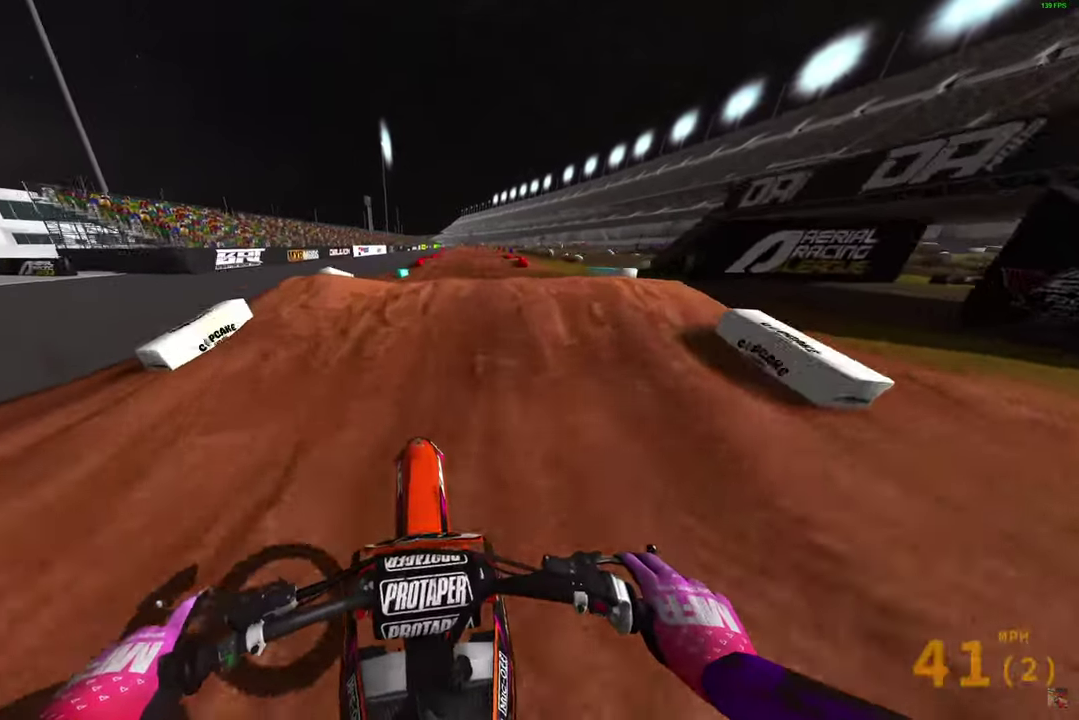
{"dt_ms": 700, "buttons": [], "left_stick": "left", "right_stick": "down", "button_events": [[333, "R2", "up"]]}
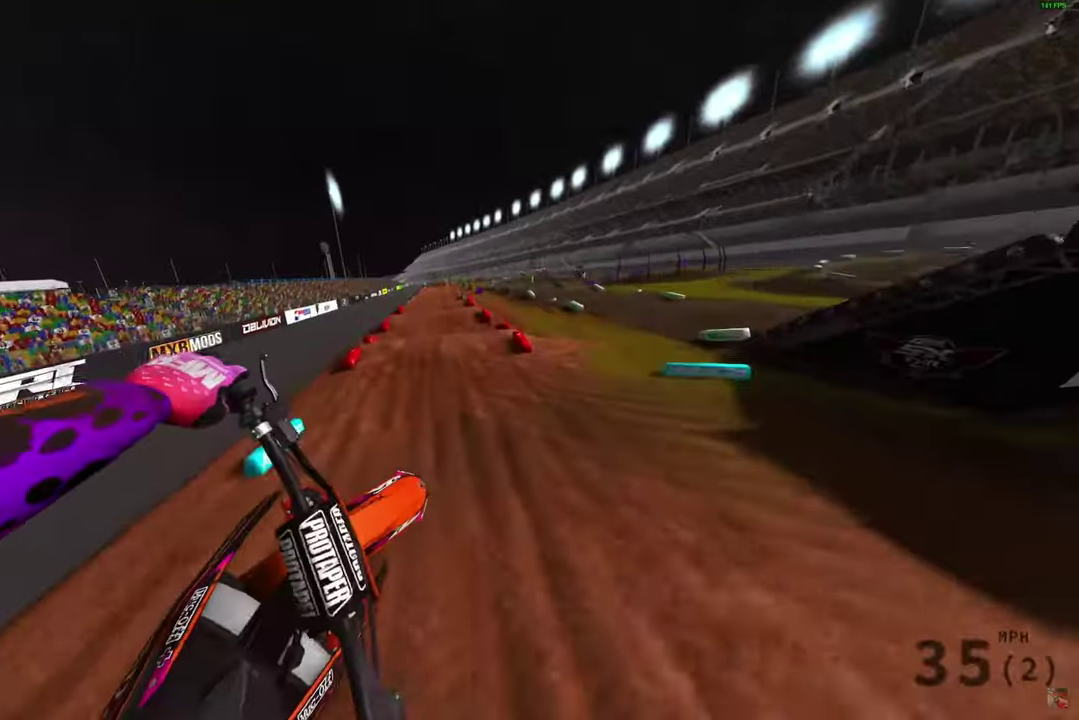
{"dt_ms": 300, "buttons": ["R2"], "left_stick": "left", "right_stick": "center", "button_events": [[300, "R2", "down"]]}
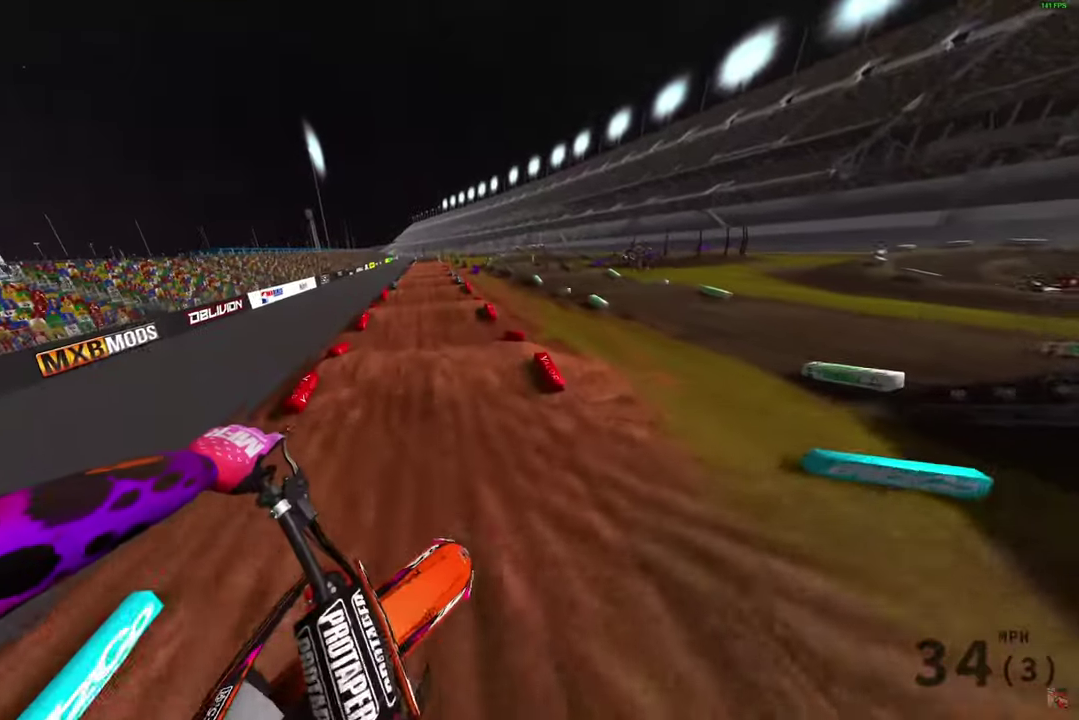
{"dt_ms": 700, "buttons": ["R2"], "left_stick": "center", "right_stick": "down", "button_events": []}
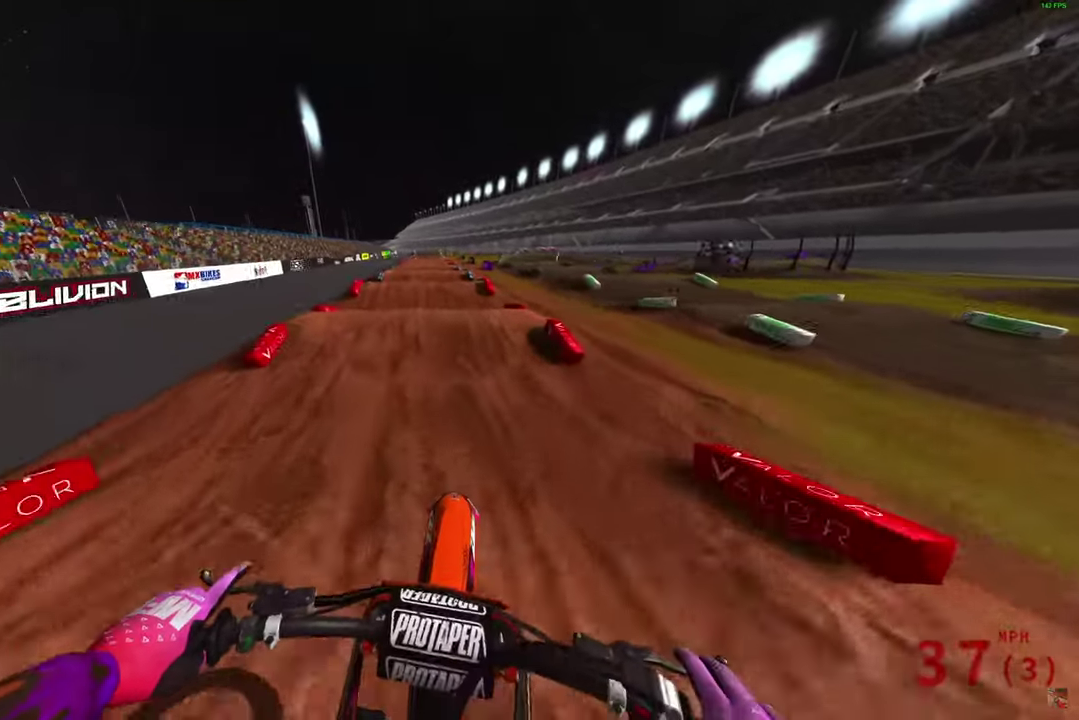
{"dt_ms": 300, "buttons": ["R2"], "left_stick": "center", "right_stick": "down", "button_events": []}
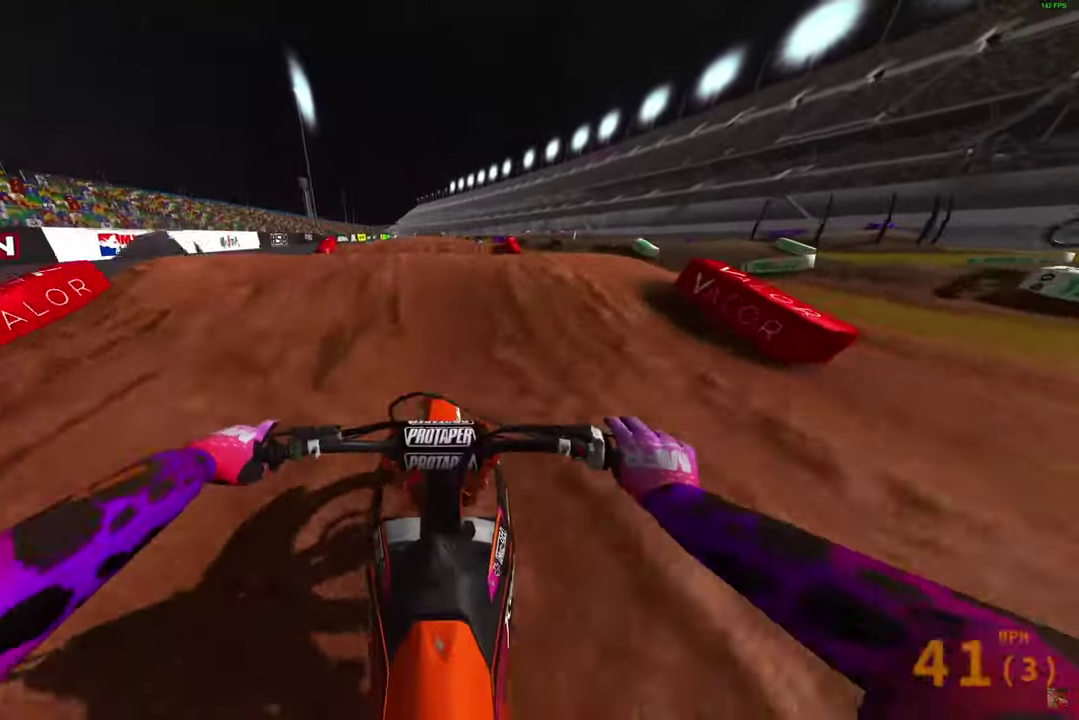
{"dt_ms": 700, "buttons": ["R2"], "left_stick": "center", "right_stick": "up", "button_events": []}
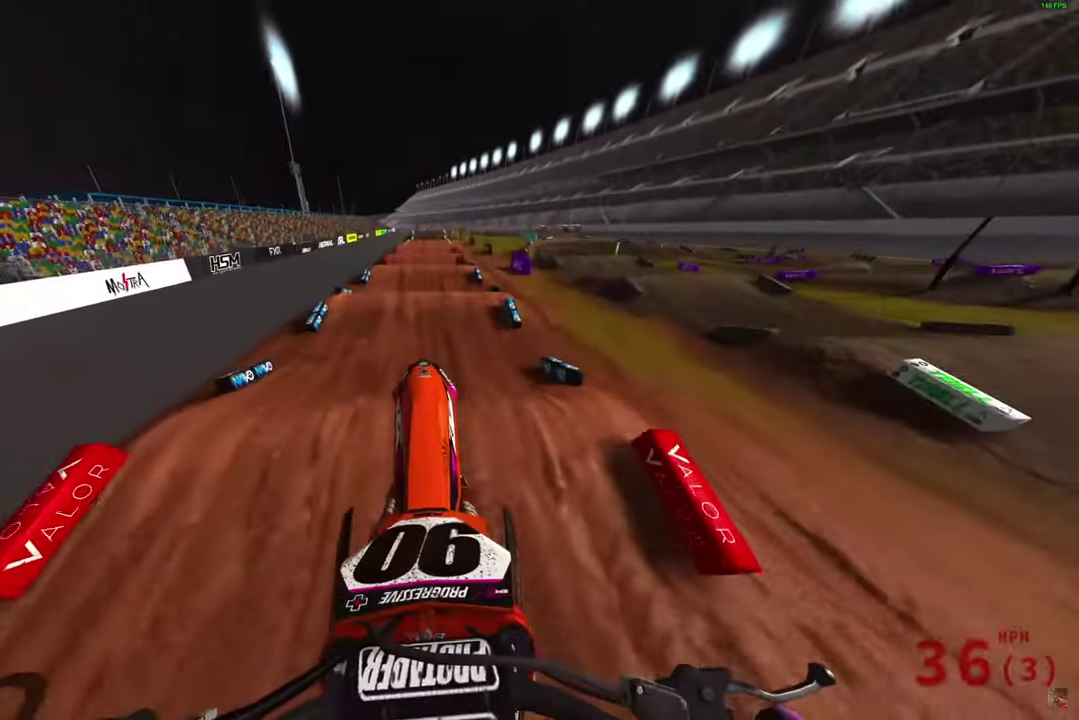
{"dt_ms": 300, "buttons": [], "left_stick": "center", "right_stick": "center", "button_events": [[133, "CROSS", "down"], [150, "R2", "up"], [217, "CROSS", "up"]]}
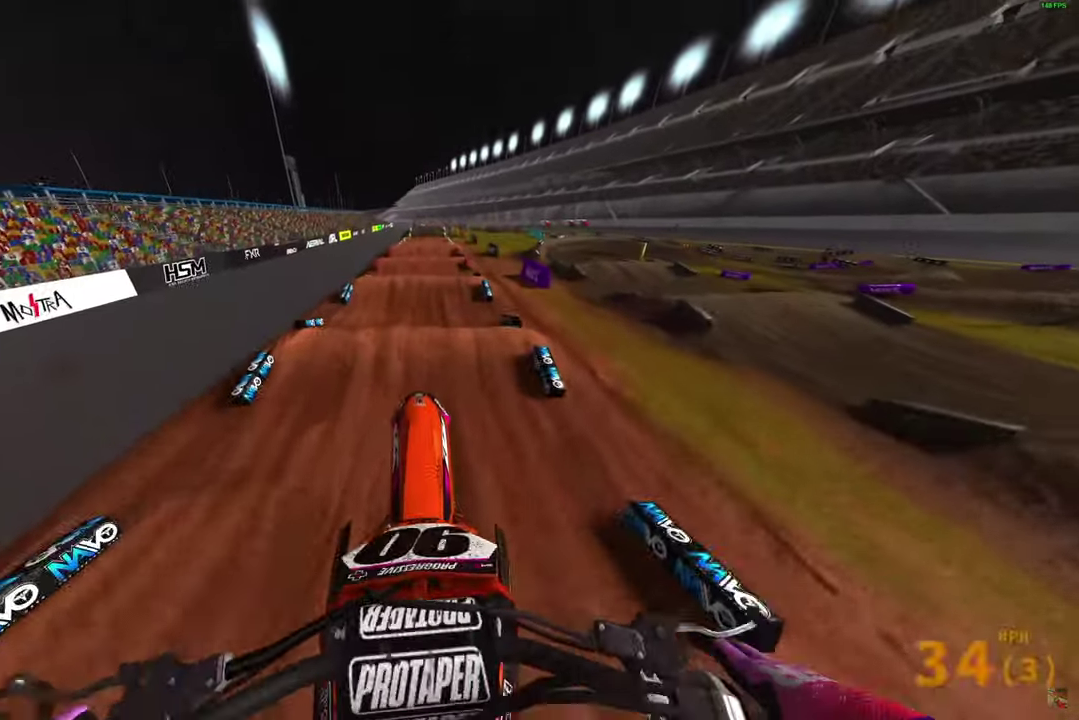
{"dt_ms": 500, "buttons": ["R2"], "left_stick": "center", "right_stick": "center", "button_events": [[183, "R2", "down"], [317, "CROSS", "down"], [383, "CROSS", "up"]]}
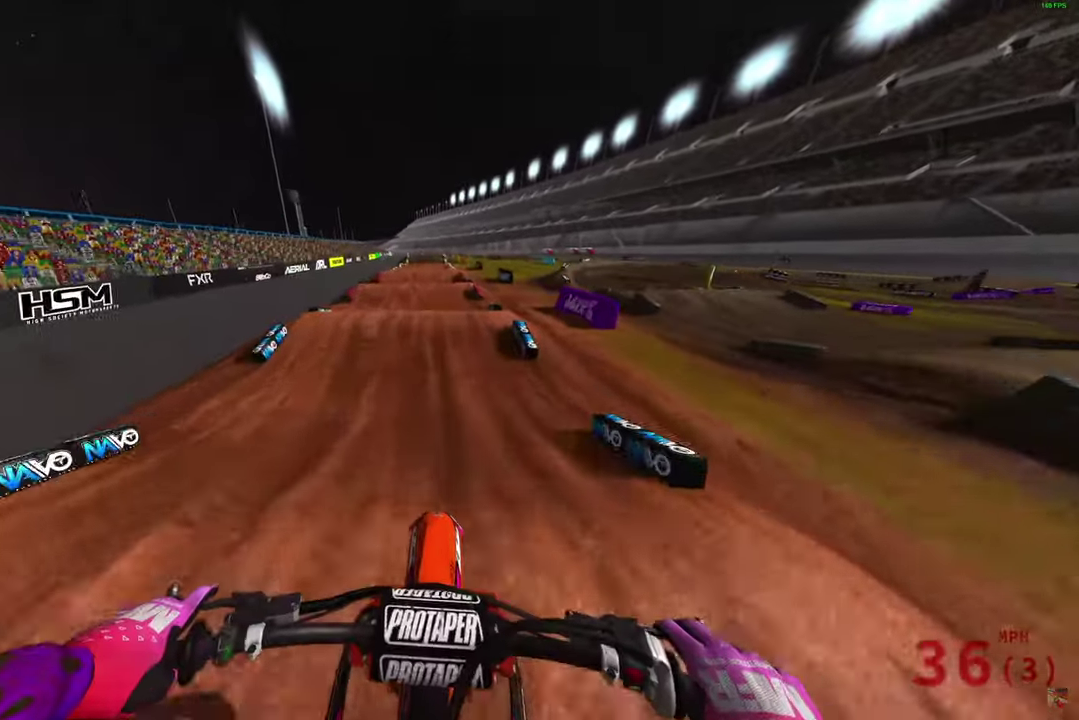
{"dt_ms": 500, "buttons": ["R2"], "left_stick": "center", "right_stick": "center", "button_events": []}
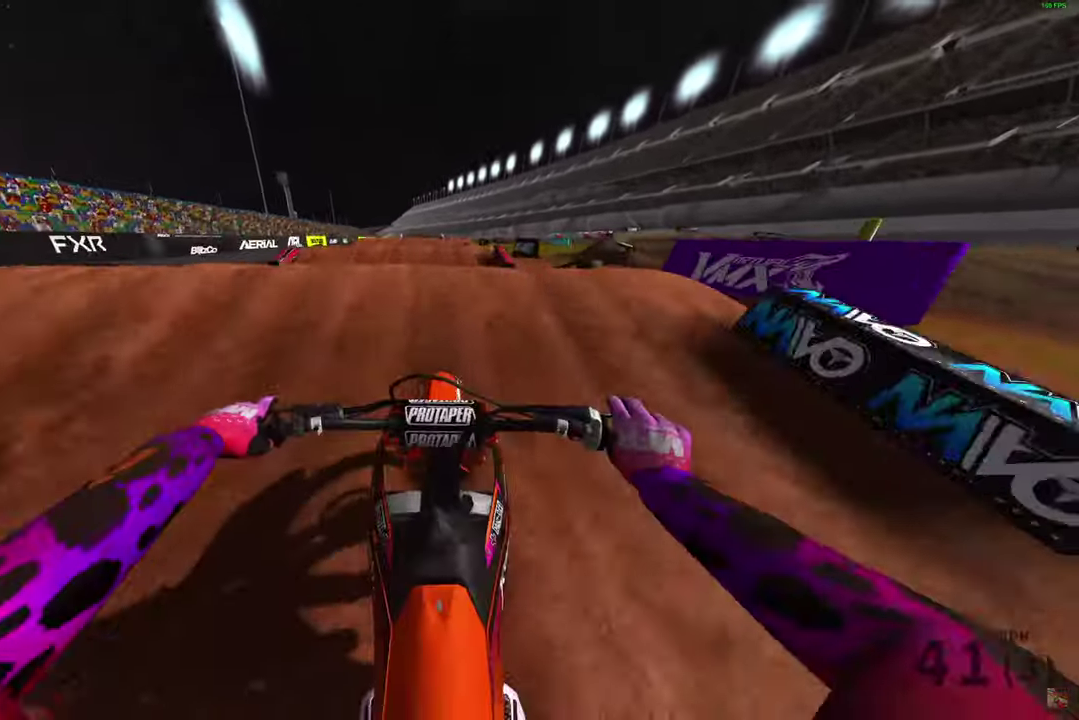
{"dt_ms": 500, "buttons": ["CROSS", "R2"], "left_stick": "center", "right_stick": "down", "button_events": [[483, "CROSS", "down"]]}
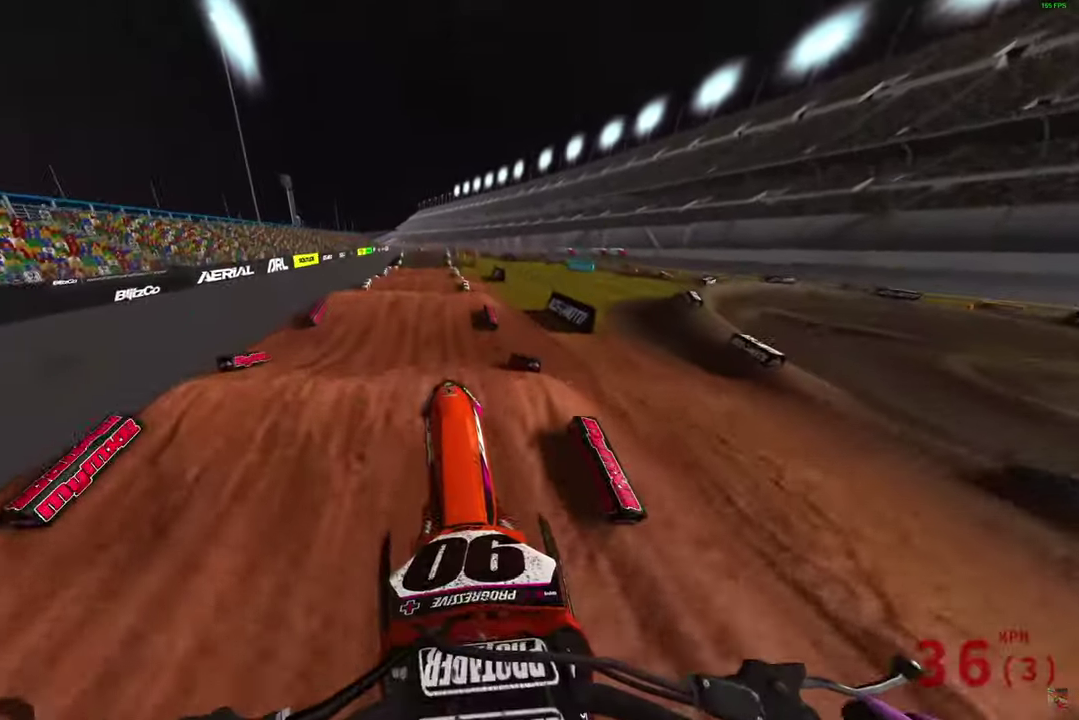
{"dt_ms": 500, "buttons": ["R2"], "left_stick": "center", "right_stick": "down", "button_events": [[100, "CROSS", "up"], [350, "CROSS", "down"], [450, "CROSS", "up"]]}
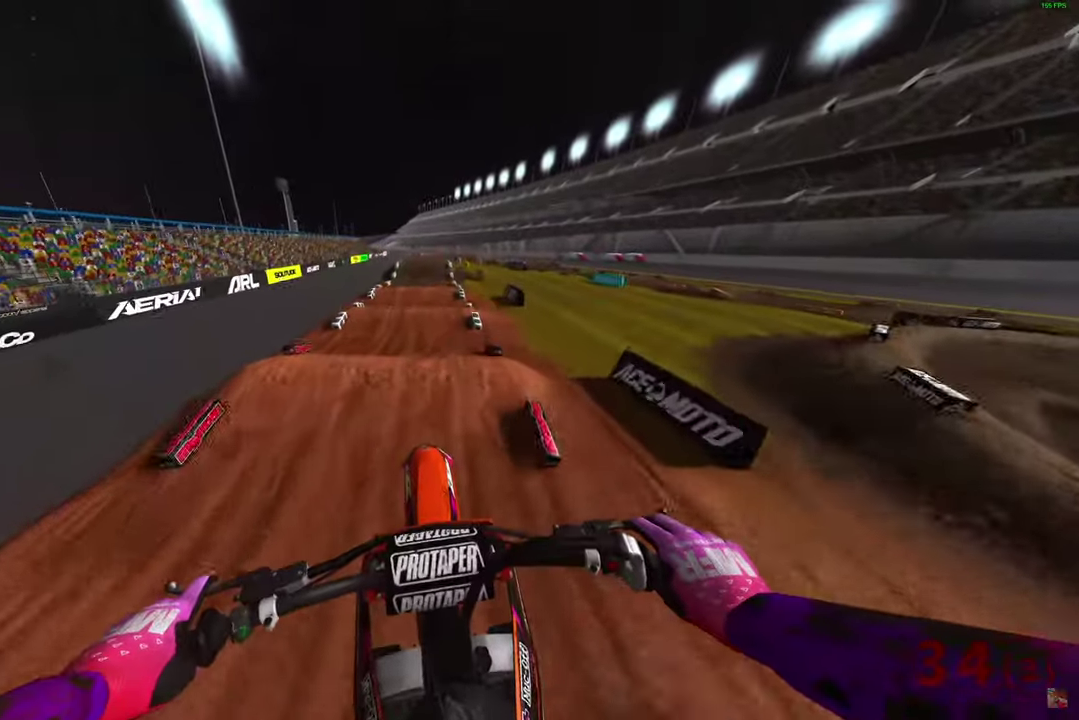
{"dt_ms": 400, "buttons": ["R2"], "left_stick": "center", "right_stick": "down-left", "button_events": []}
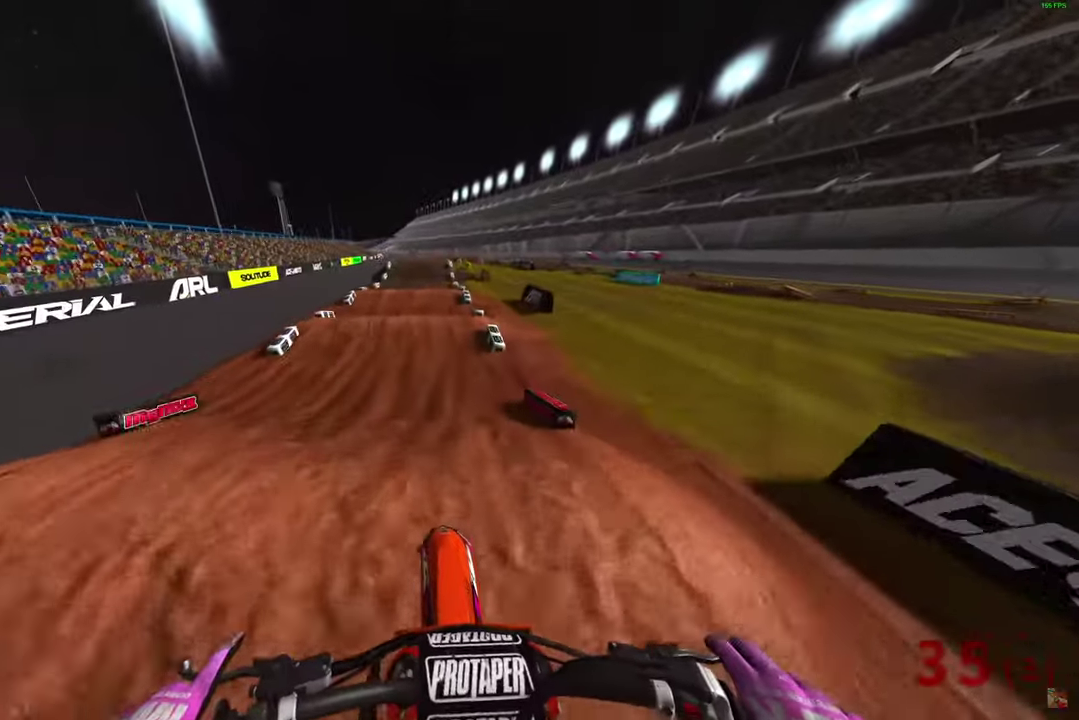
{"dt_ms": 600, "buttons": ["R2"], "left_stick": "up-left", "right_stick": "down", "button_events": []}
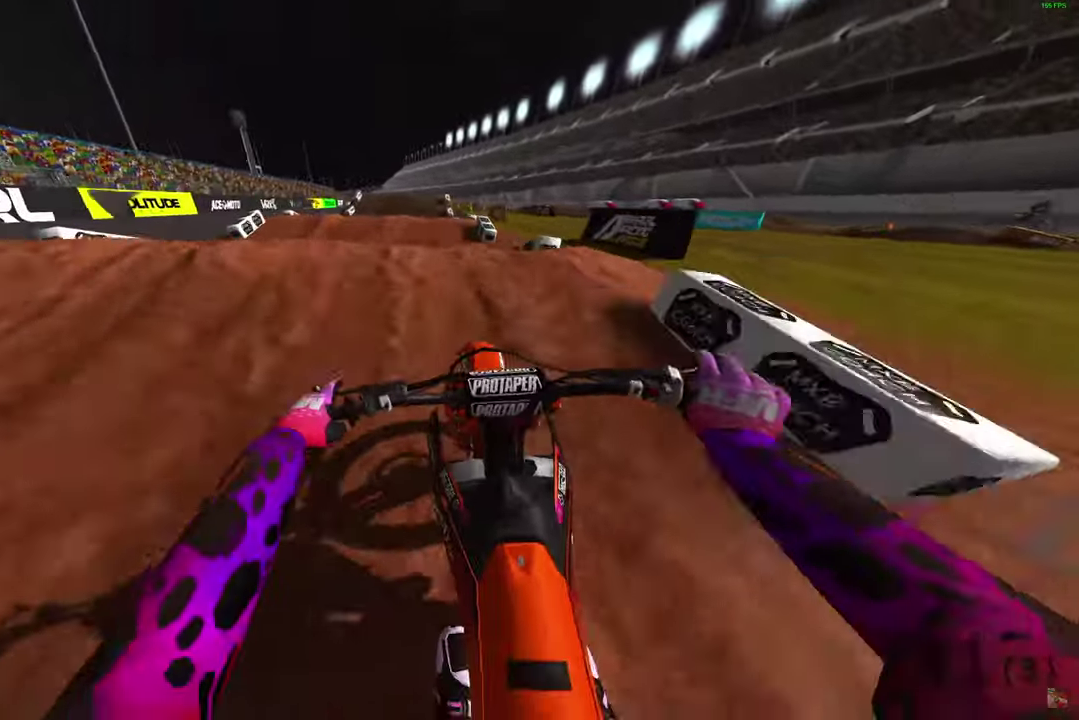
{"dt_ms": 300, "buttons": ["R2"], "left_stick": "right", "right_stick": "down", "button_events": [[217, "CROSS", "down"], [300, "CROSS", "up"]]}